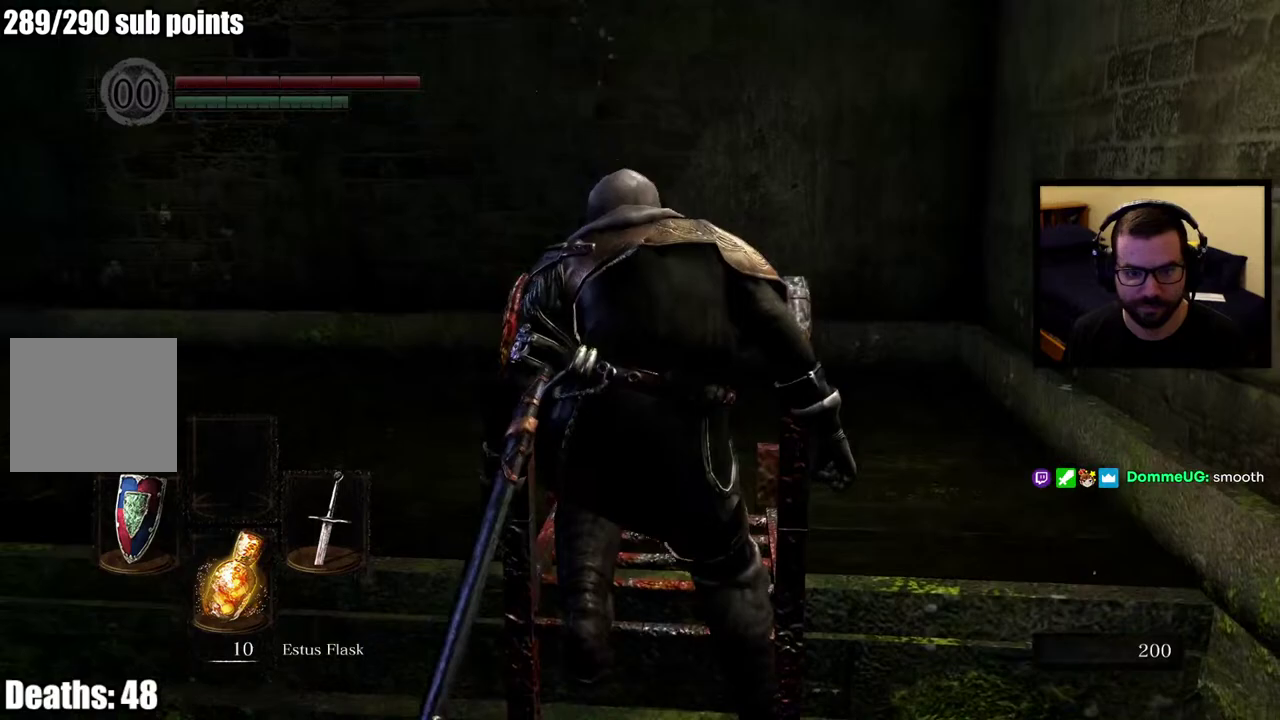
Gameplay with a controller (PlayStation layout); each line is a JSON object with the inputs held at the frame after it. "events" lists button and stick changes between this image and that frame as [ms after this image, input, new state], when the widget could be followed in between. This overlay highlights the sticks when they move; stick clicks (L3 R3) are not distinguishable. Not read: R1.
{"buttons": [], "left_stick": "up", "right_stick": "left", "events": [[283, "right_stick", "left"]]}
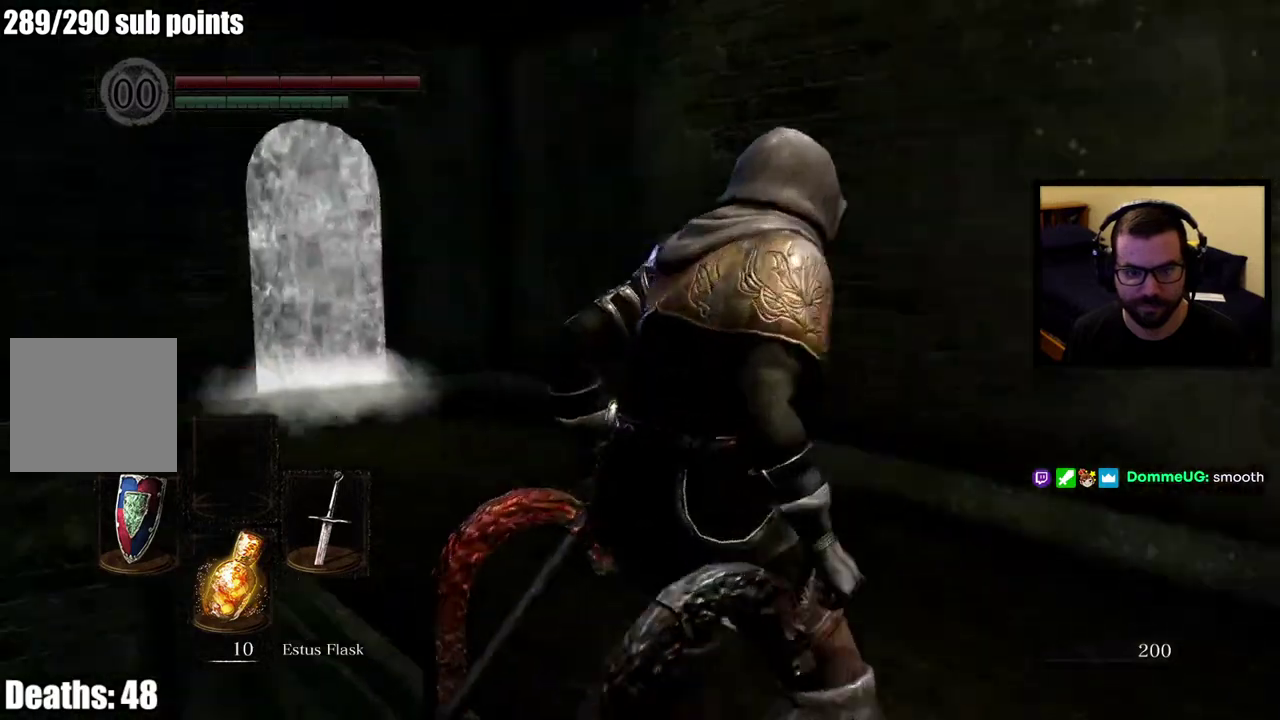
{"buttons": ["CIRCLE"], "left_stick": "up", "right_stick": "center", "events": [[83, "right_stick", "center"], [167, "CIRCLE", "down"]]}
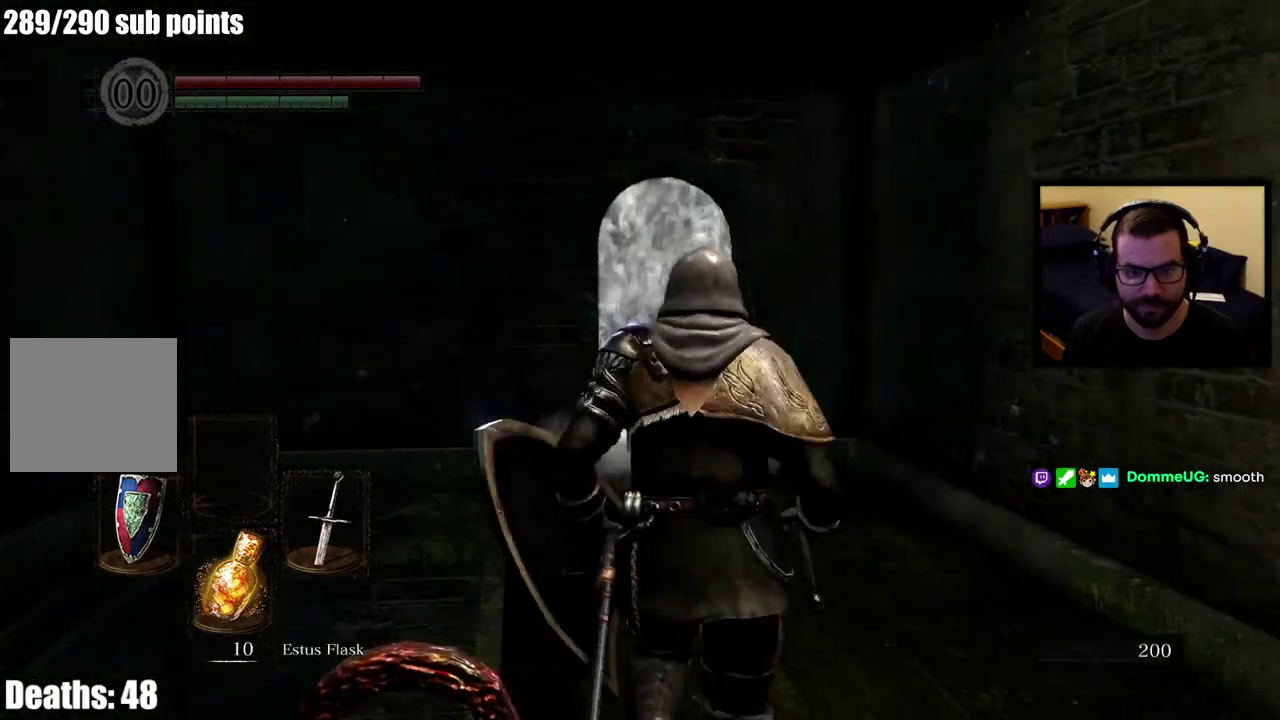
{"buttons": ["CIRCLE"], "left_stick": "up", "right_stick": "center", "events": [[283, "right_stick", "left"], [417, "right_stick", "center"]]}
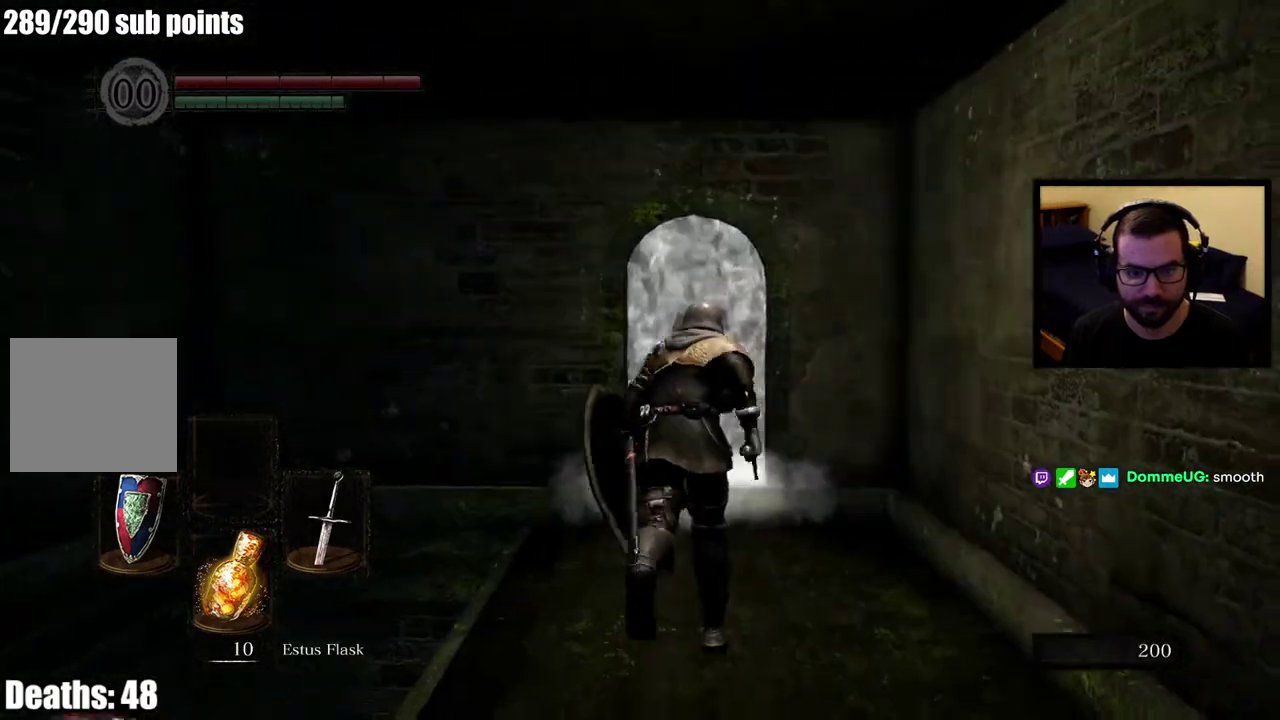
{"buttons": [], "left_stick": "up", "right_stick": "center"}
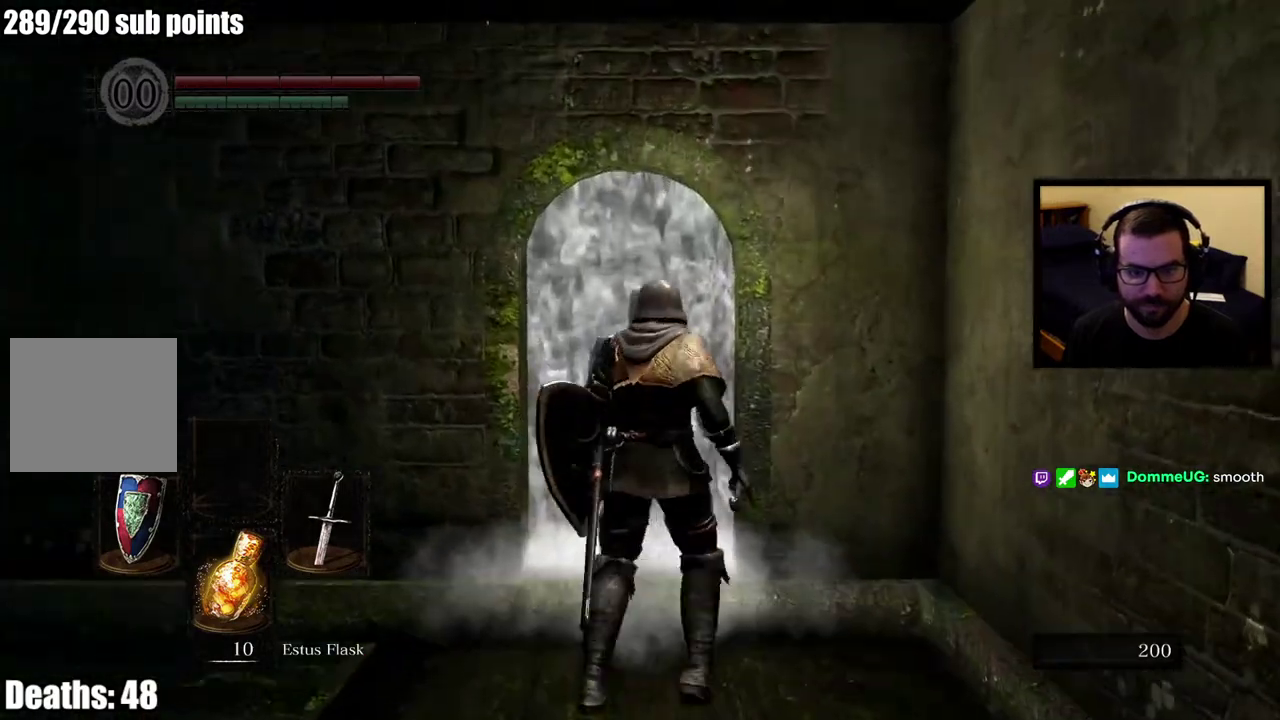
{"buttons": [], "left_stick": "up", "right_stick": "center"}
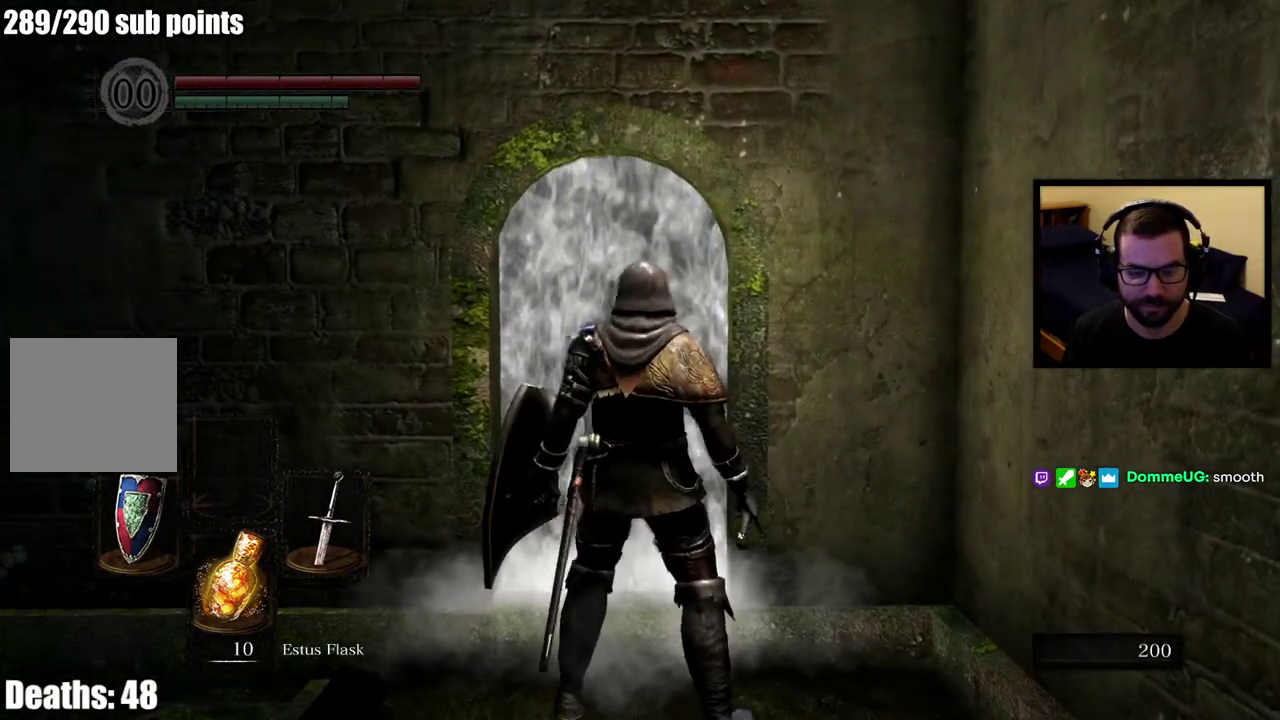
{"buttons": [], "left_stick": "up", "right_stick": "center", "events": []}
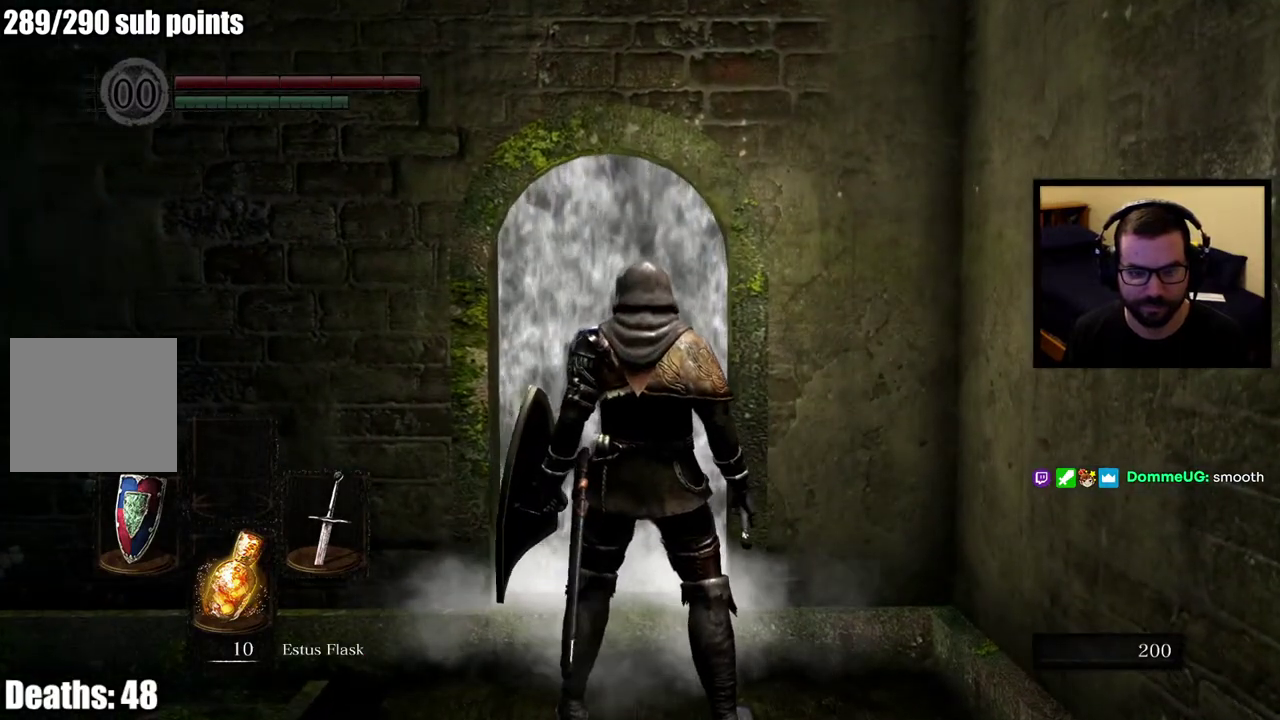
{"buttons": [], "left_stick": "up", "right_stick": "center", "events": []}
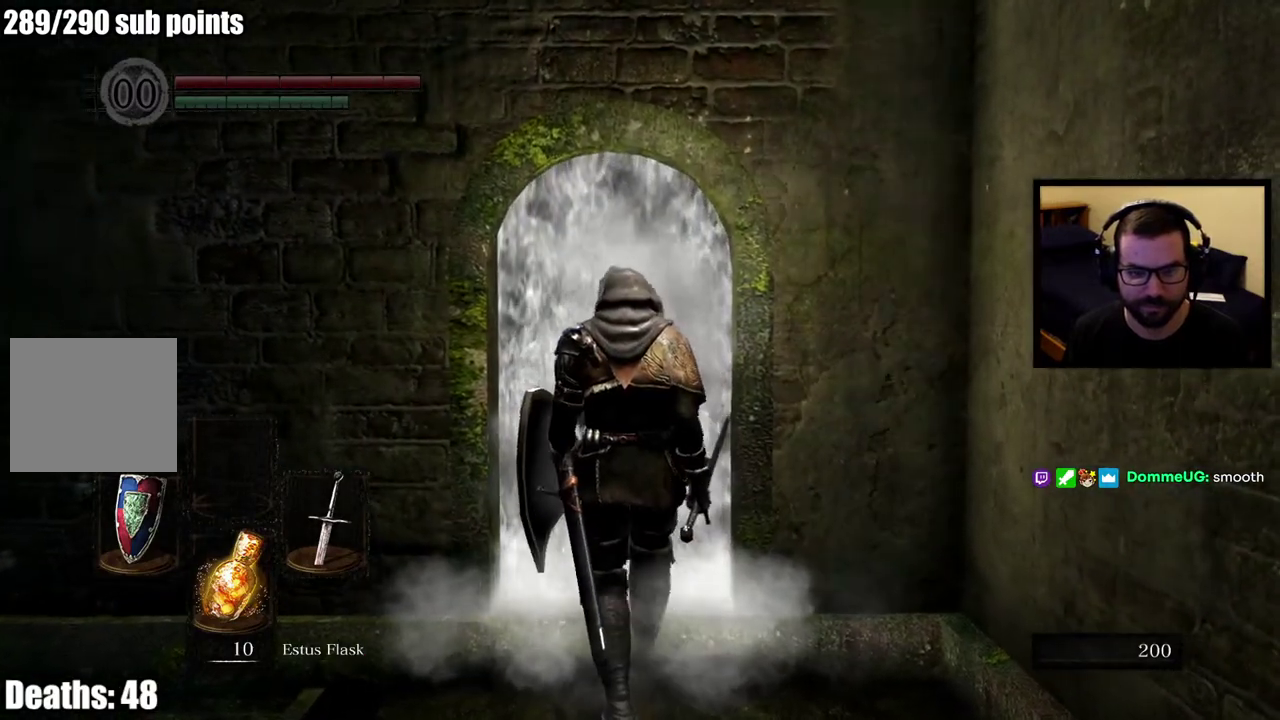
{"buttons": [], "left_stick": "up", "right_stick": "center", "events": []}
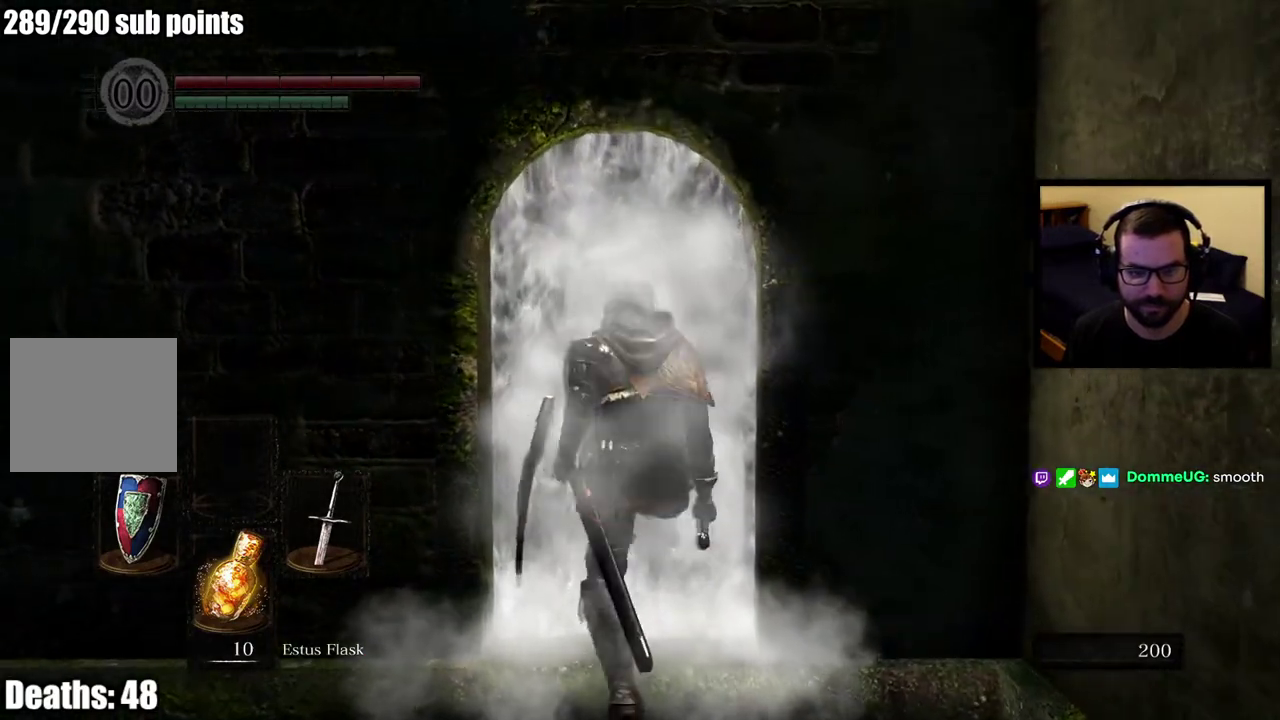
{"buttons": [], "left_stick": "up", "right_stick": "center", "events": []}
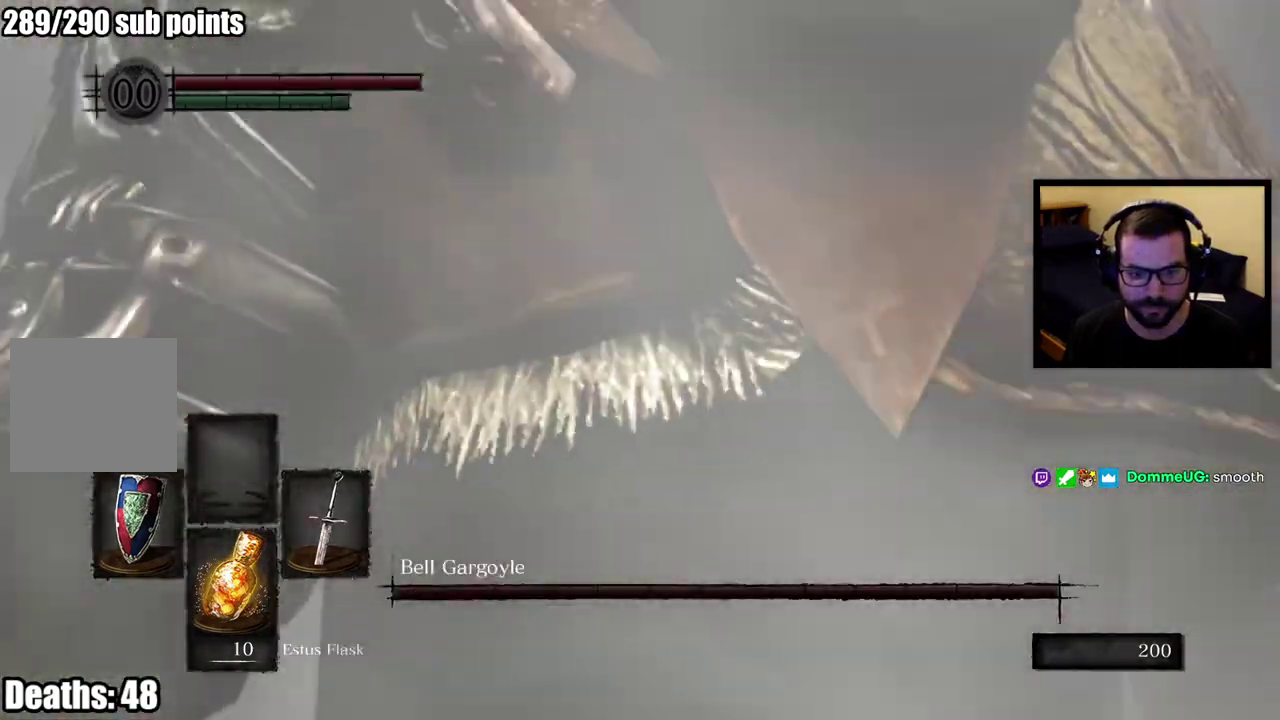
{"buttons": [], "left_stick": "up", "right_stick": "center", "events": []}
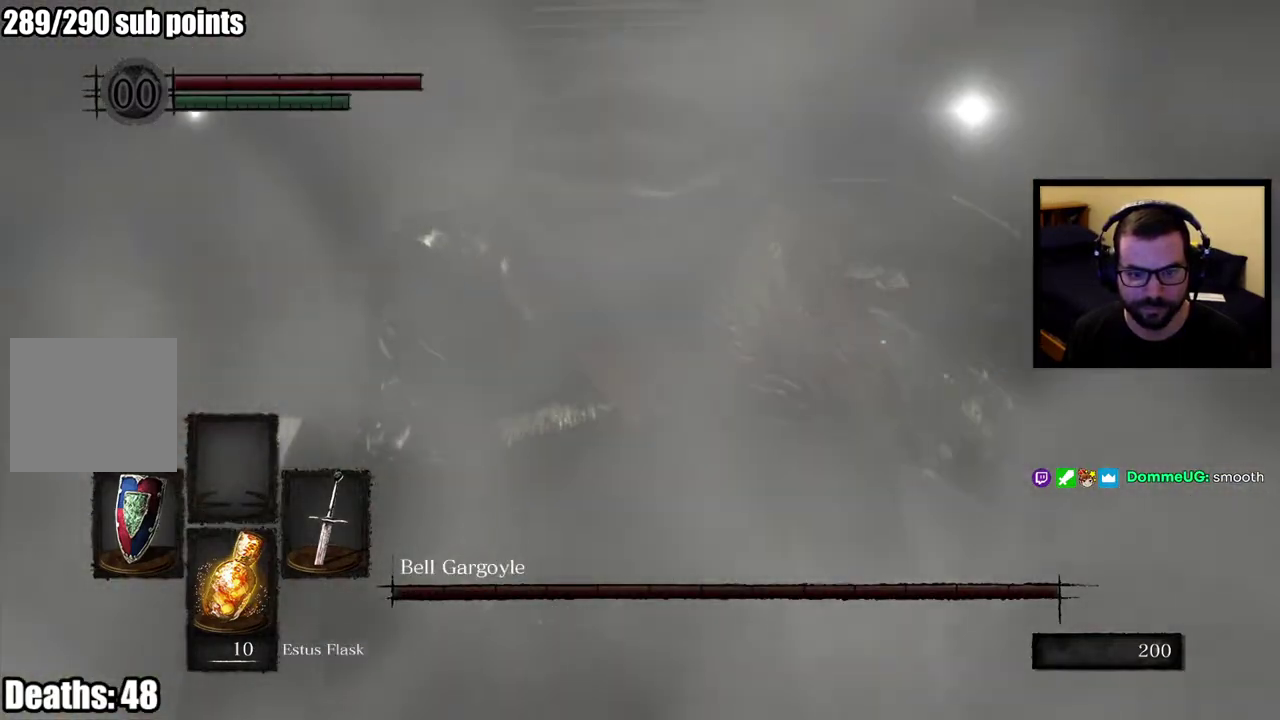
{"buttons": [], "left_stick": "up", "right_stick": "center", "events": [[400, "R3", "down"], [500, "R3", "up"]]}
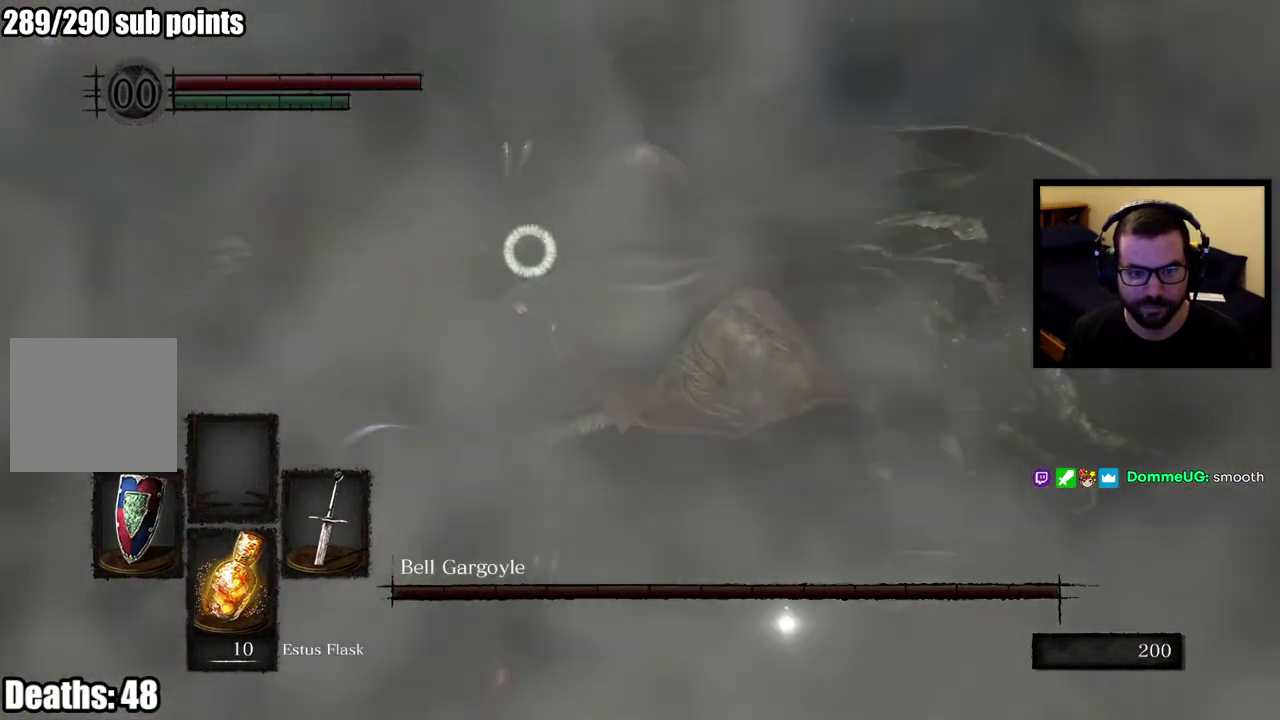
{"buttons": [], "left_stick": "up", "right_stick": "center", "events": []}
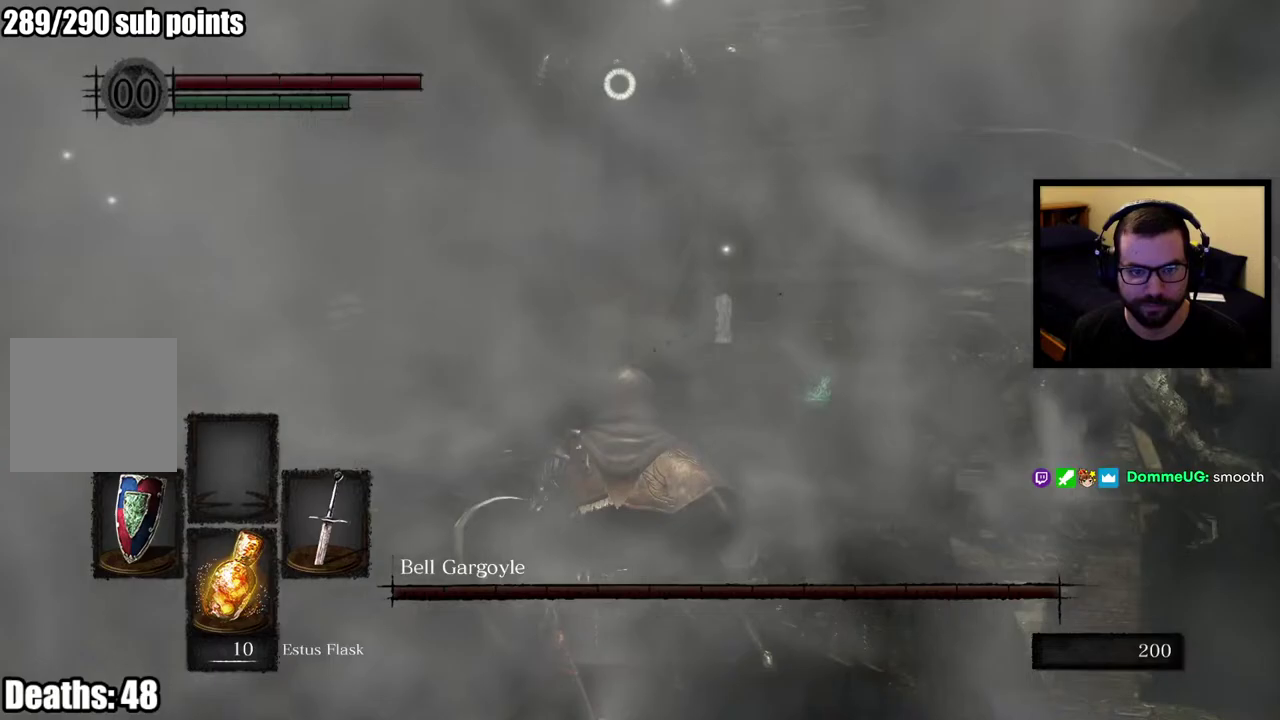
{"buttons": [], "left_stick": "up", "right_stick": "center", "events": []}
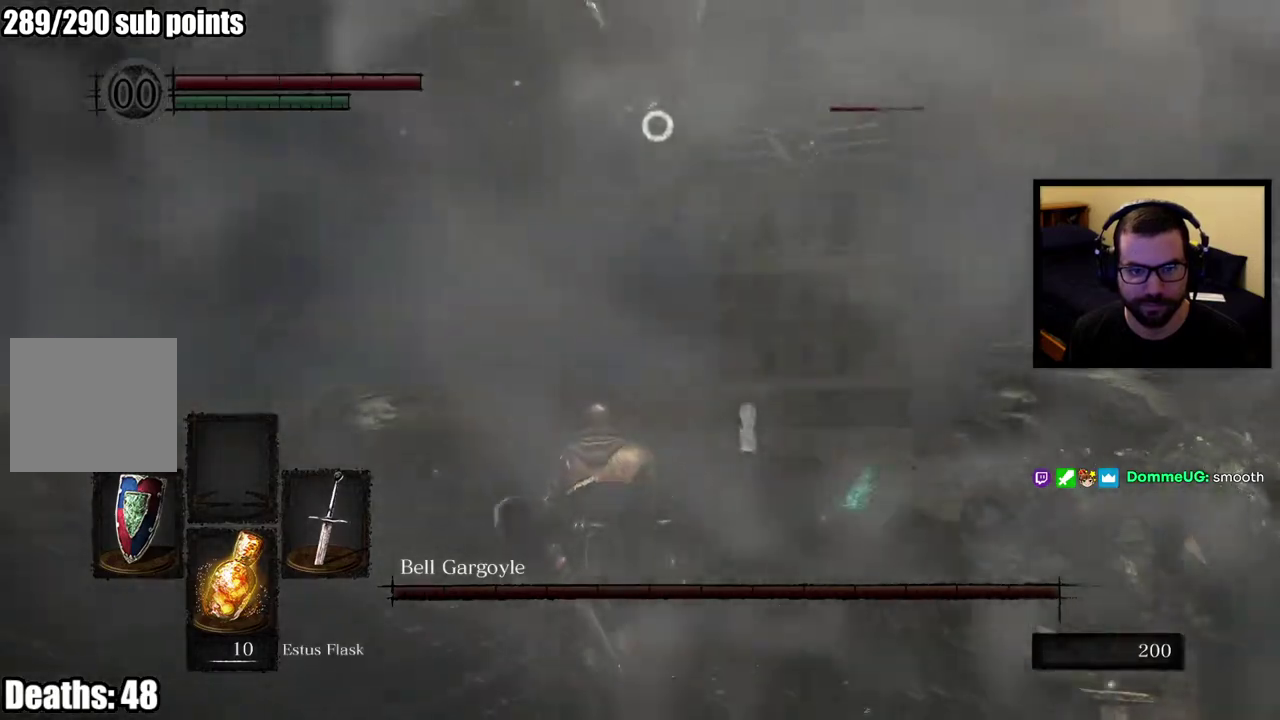
{"buttons": [], "left_stick": "up", "right_stick": "center", "events": []}
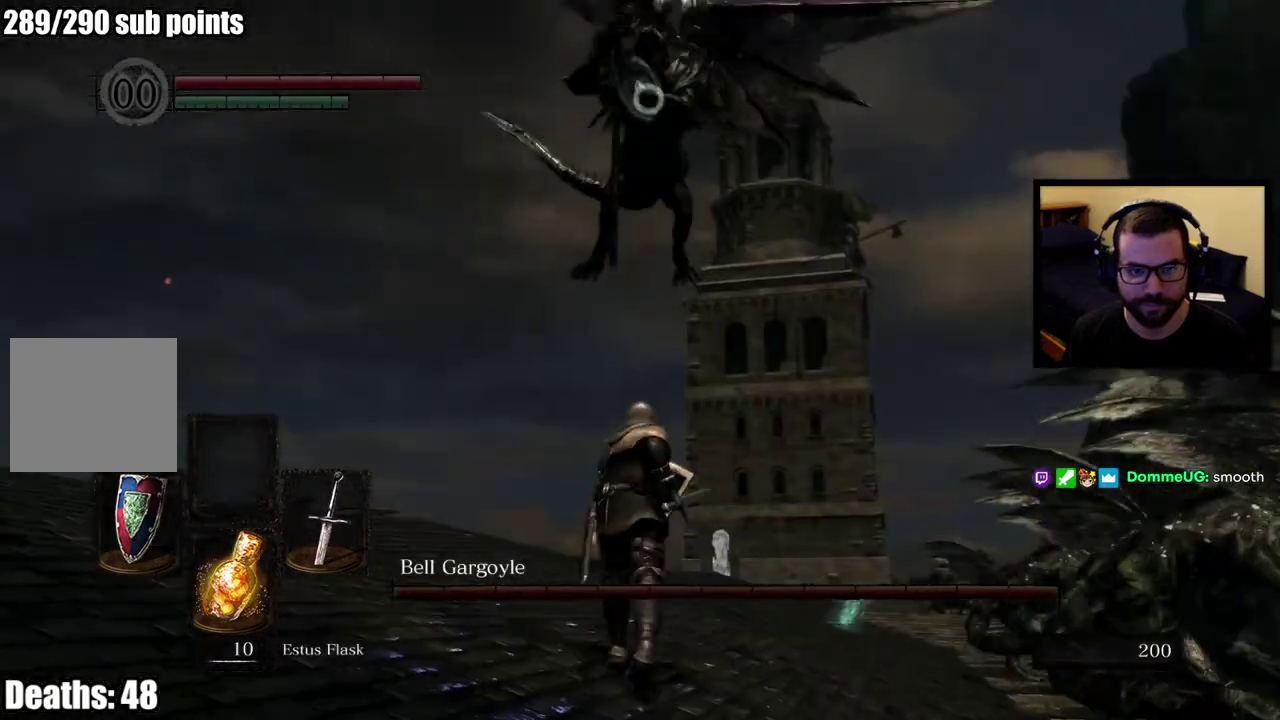
{"buttons": [], "left_stick": "up", "right_stick": "center", "events": [[300, "CIRCLE", "down"], [400, "CIRCLE", "up"]]}
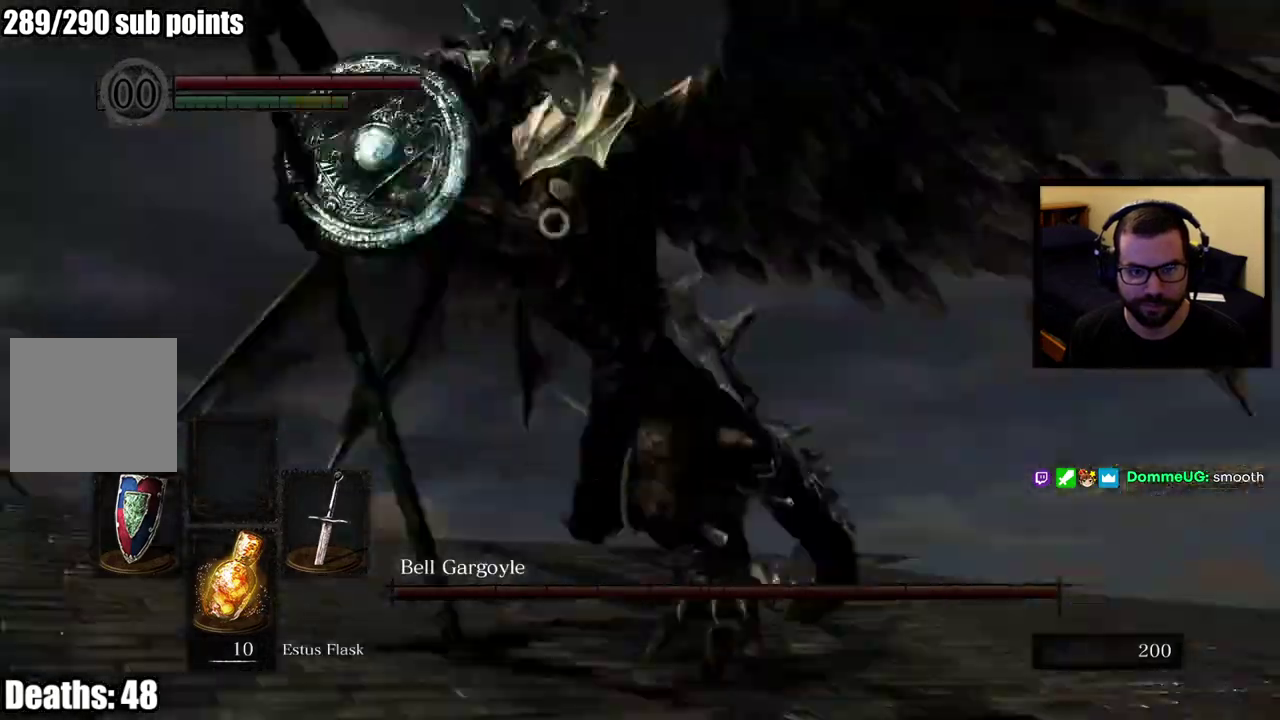
{"buttons": [], "left_stick": "down-right", "right_stick": "center", "events": [[100, "left_stick", "up-right"], [317, "left_stick", "up-left"], [417, "left_stick", "down-right"]]}
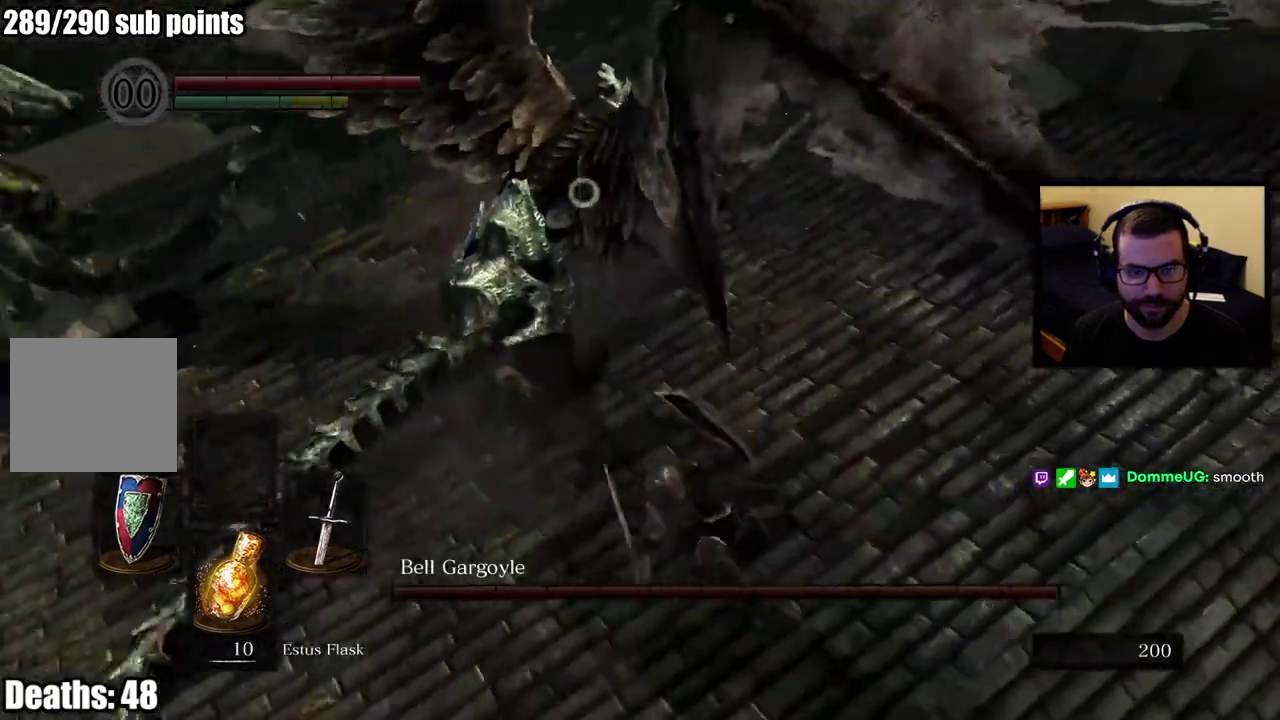
{"buttons": [], "left_stick": "right", "right_stick": "right", "events": [[100, "R3", "down"], [100, "left_stick", "down"], [183, "R3", "up"], [183, "right_stick", "up"], [267, "right_stick", "right"], [333, "left_stick", "down-right"], [500, "left_stick", "right"]]}
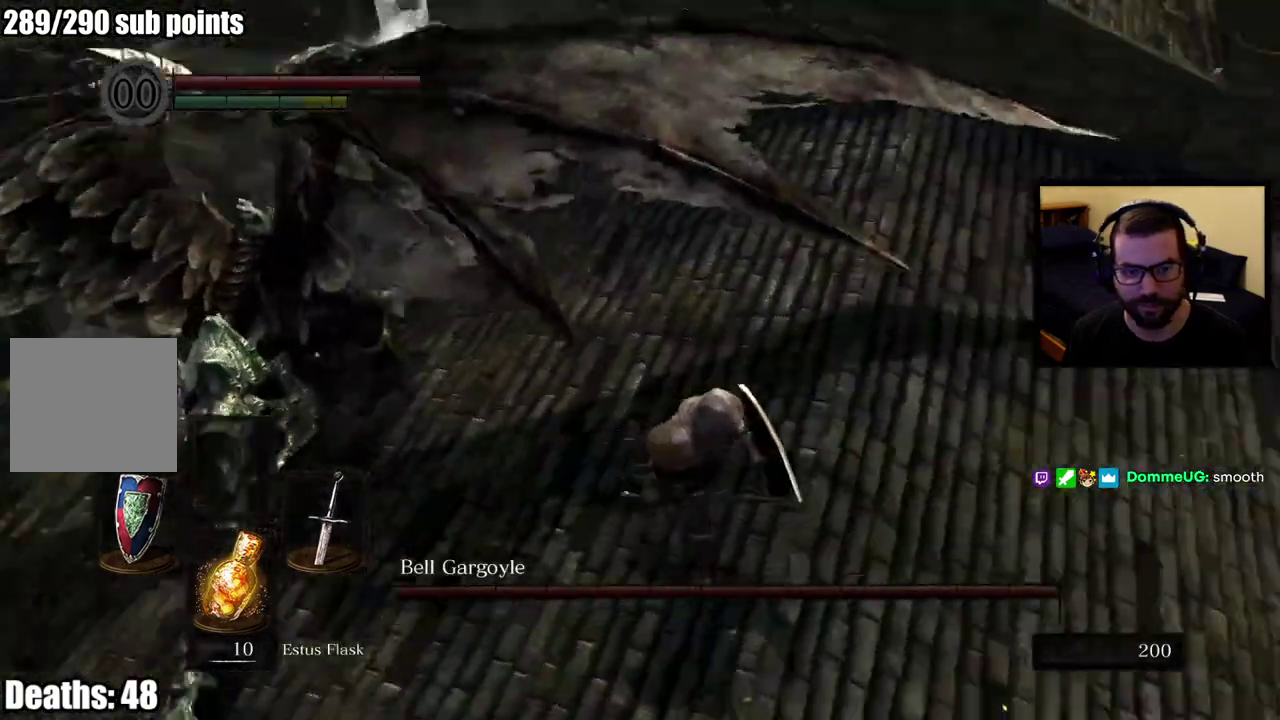
{"buttons": ["CIRCLE"], "left_stick": "up-right", "right_stick": "center", "events": [[83, "CIRCLE", "down"], [100, "left_stick", "up-right"], [217, "right_stick", "center"]]}
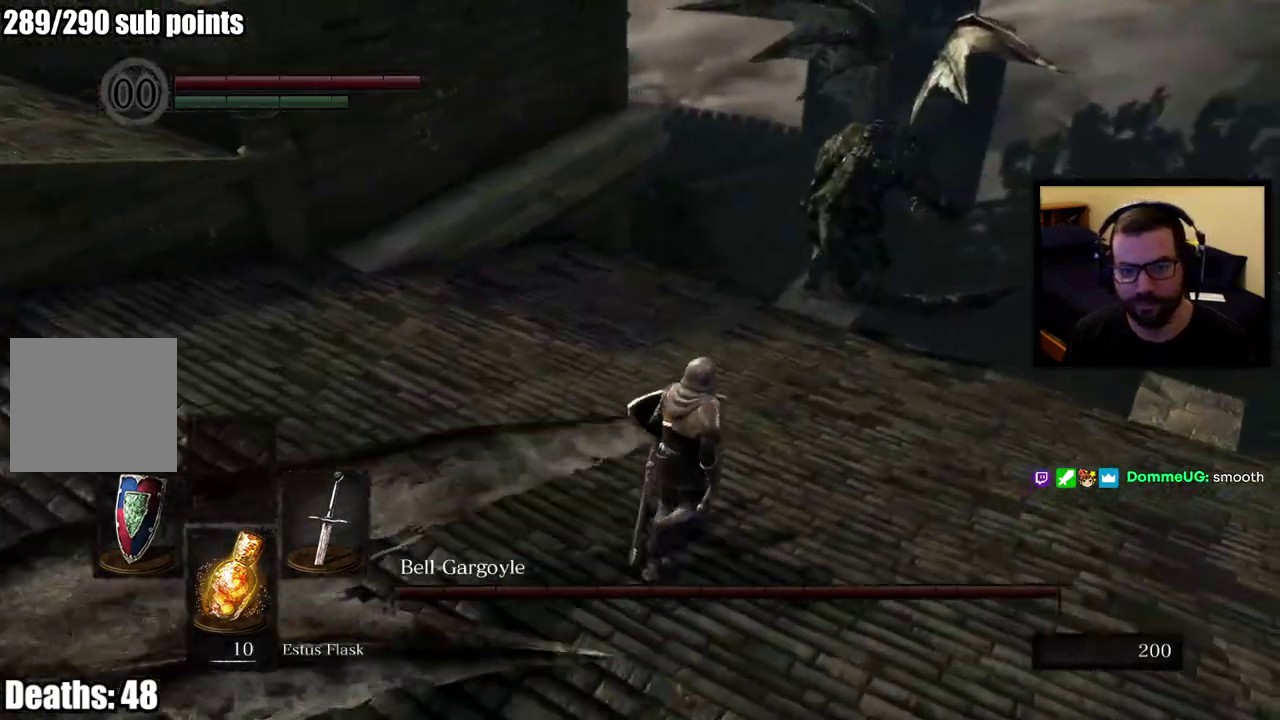
{"buttons": ["CIRCLE"], "left_stick": "up-right", "right_stick": "center"}
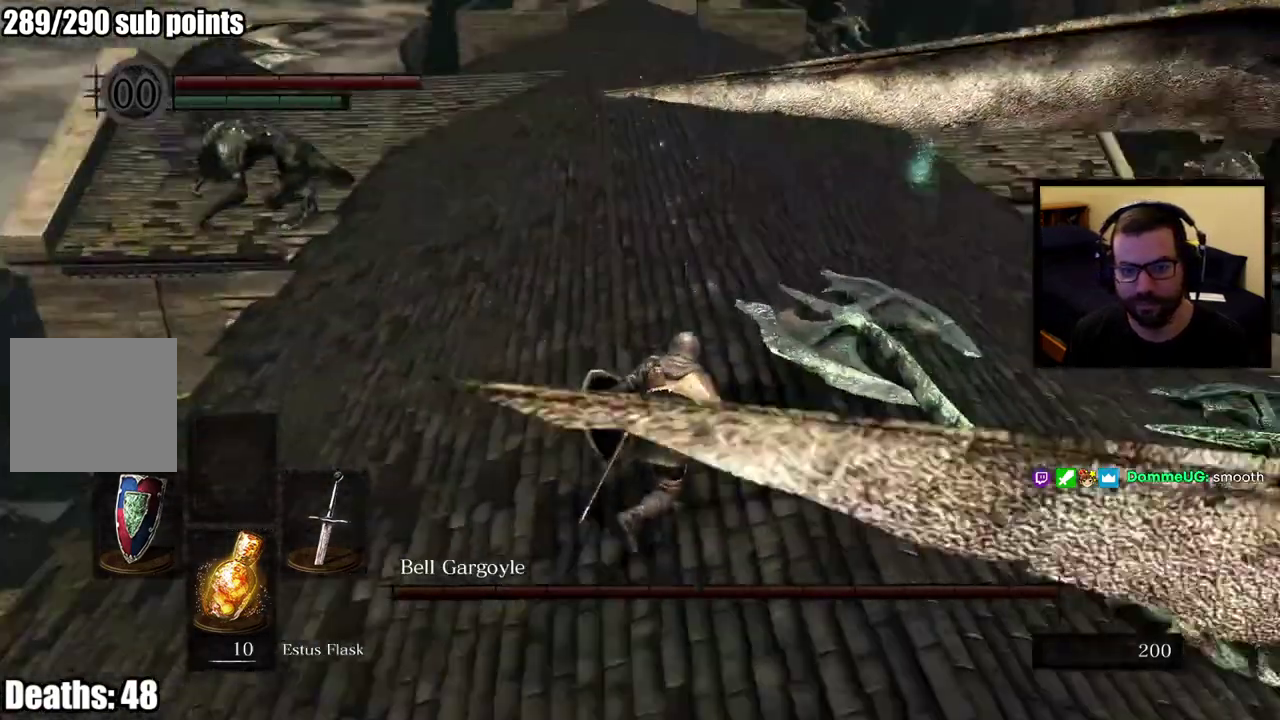
{"buttons": ["CIRCLE"], "left_stick": "up", "right_stick": "center"}
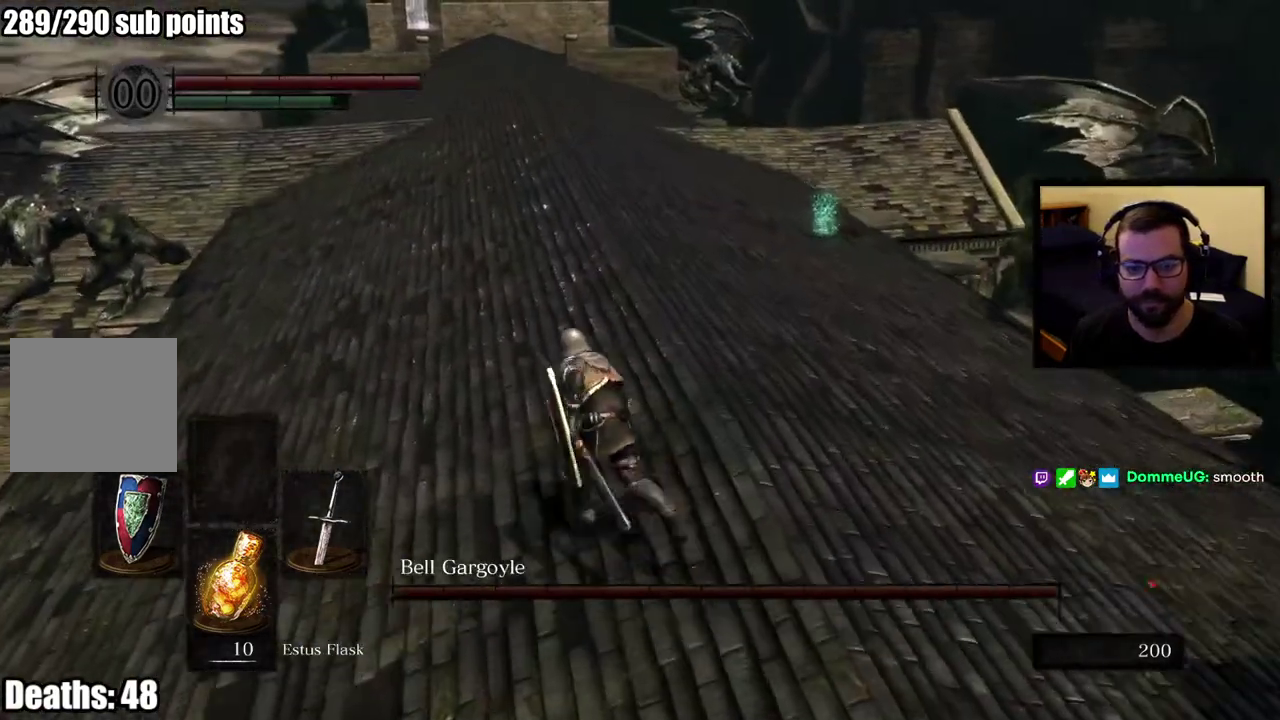
{"buttons": ["CIRCLE"], "left_stick": "up", "right_stick": "center", "events": [[150, "left_stick", "center"], [200, "left_stick", "up"]]}
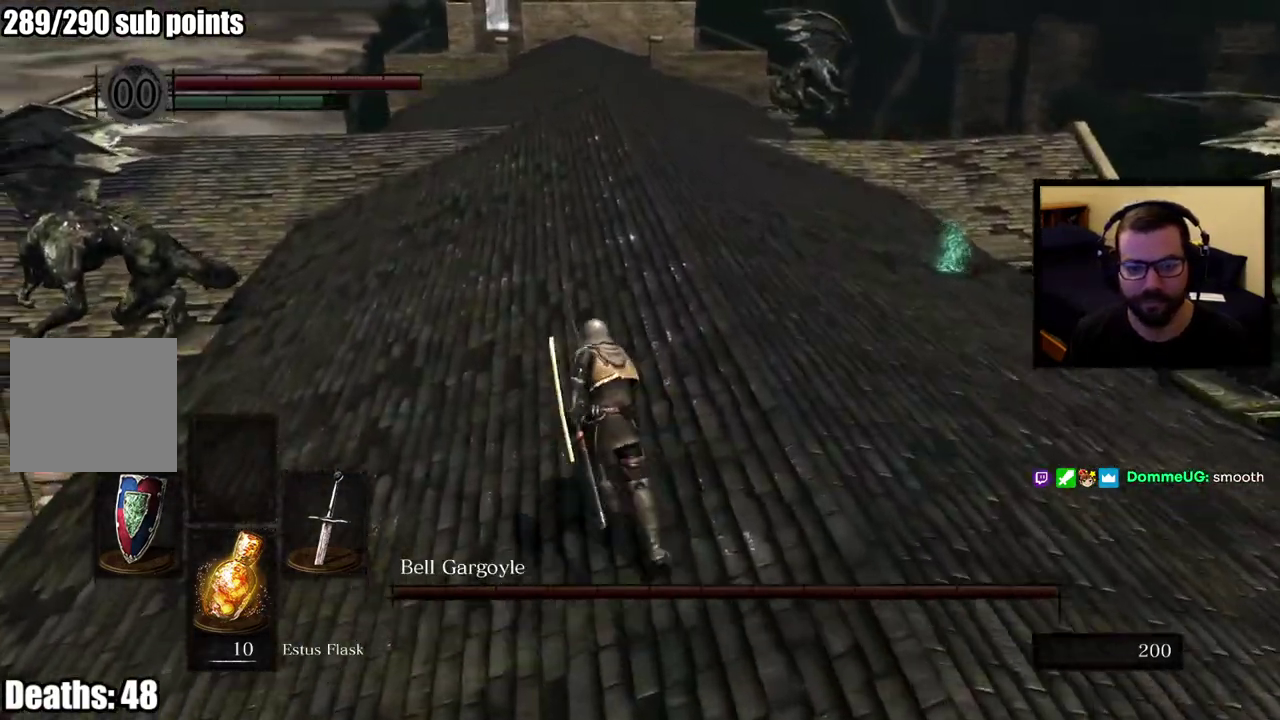
{"buttons": ["CIRCLE"], "left_stick": "up", "right_stick": "center", "events": [[133, "right_stick", "right"], [367, "right_stick", "center"]]}
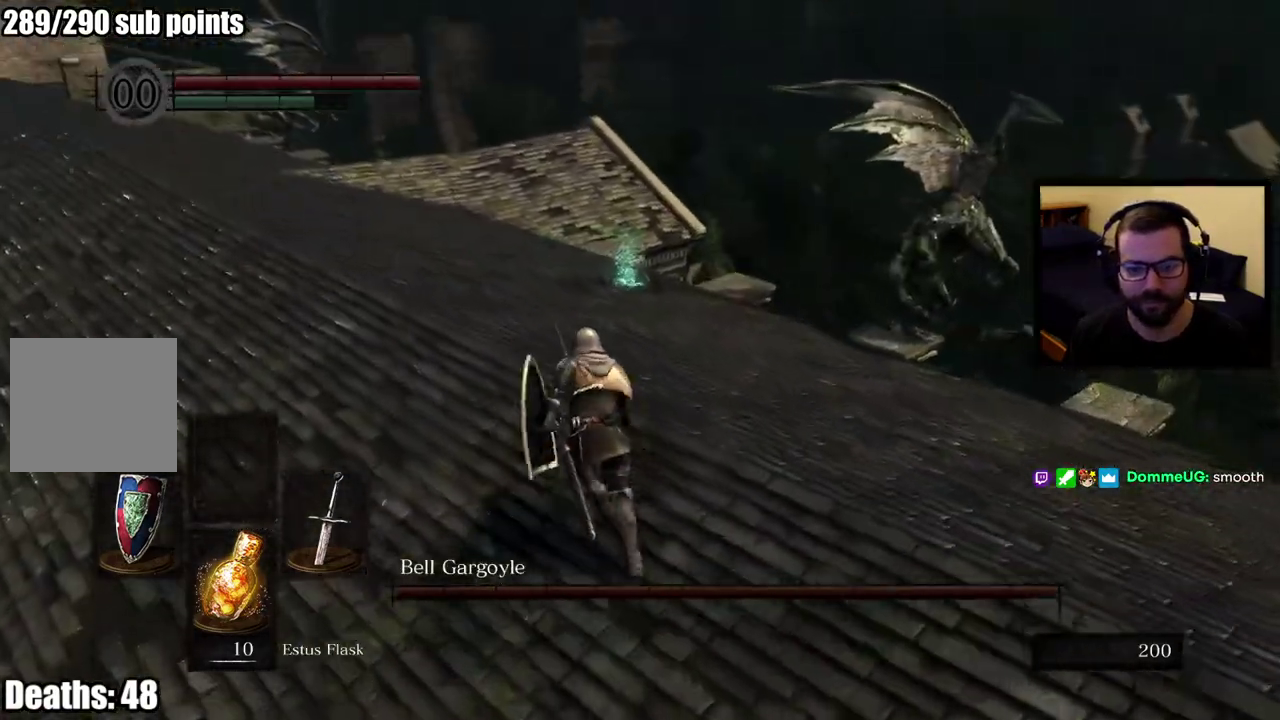
{"buttons": ["CIRCLE"], "left_stick": "up", "right_stick": "center", "events": []}
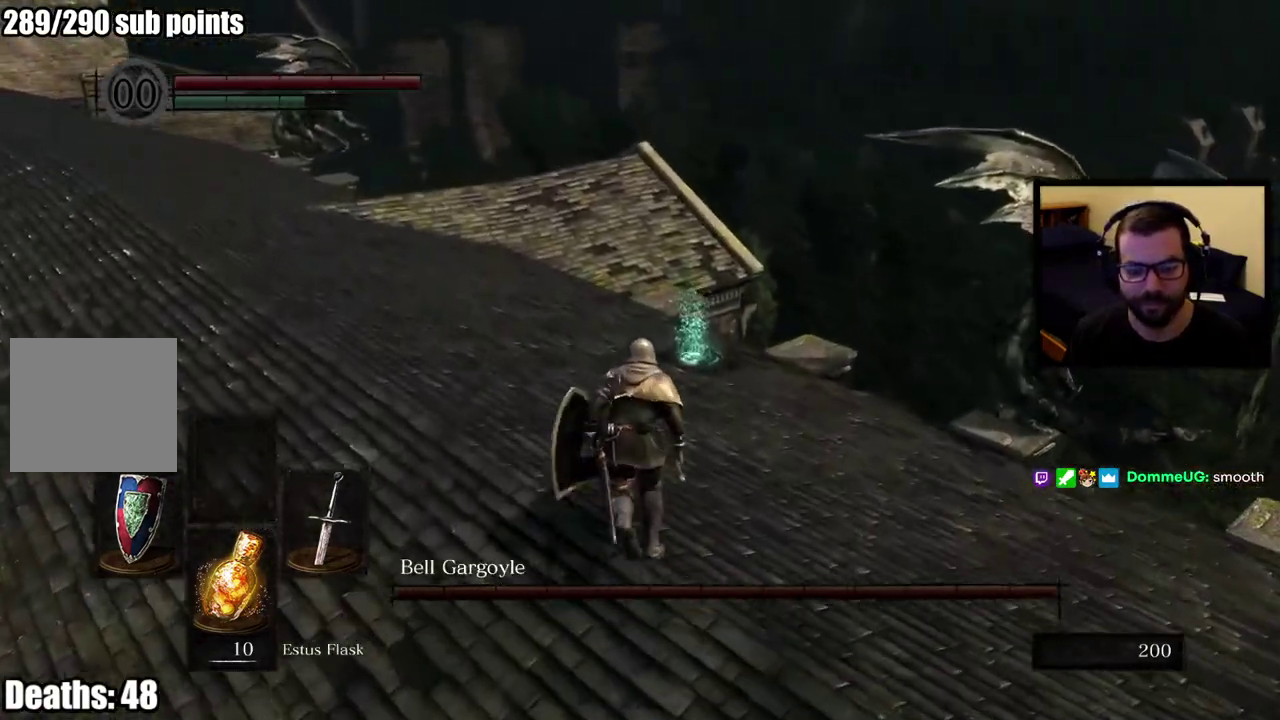
{"buttons": ["CIRCLE"], "left_stick": "up", "right_stick": "center", "events": []}
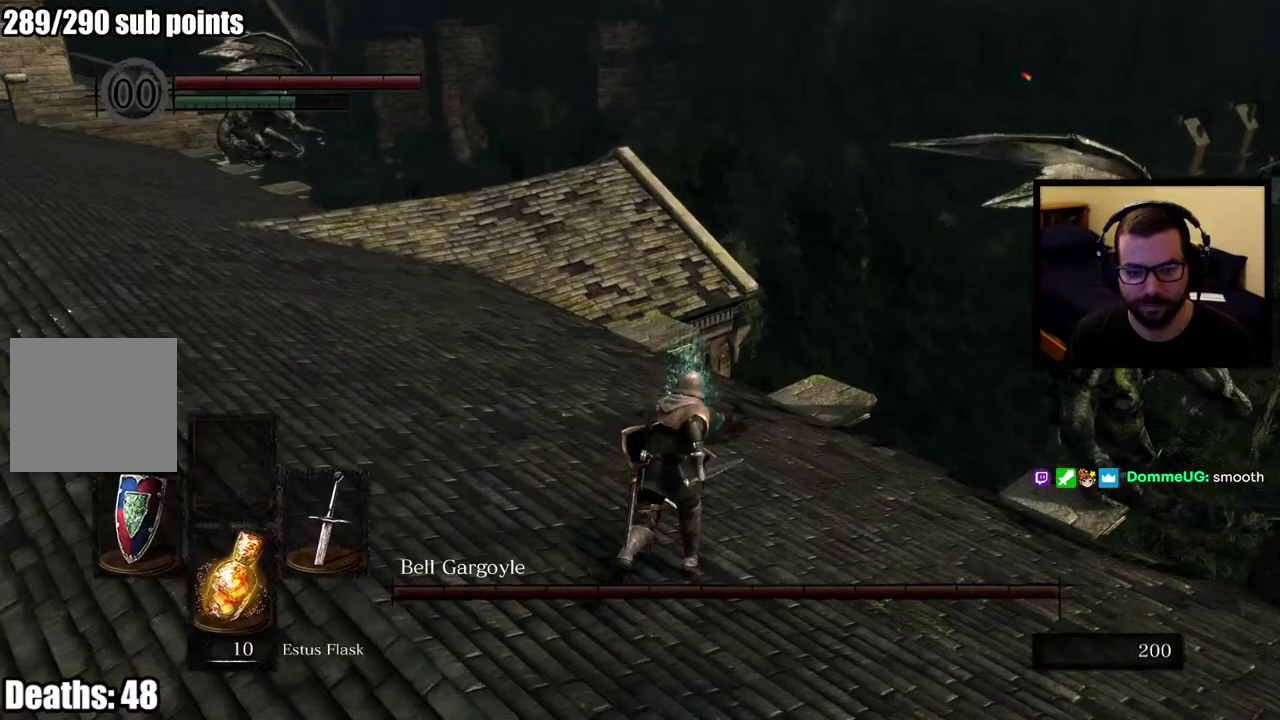
{"buttons": ["CIRCLE"], "left_stick": "up", "right_stick": "center", "events": []}
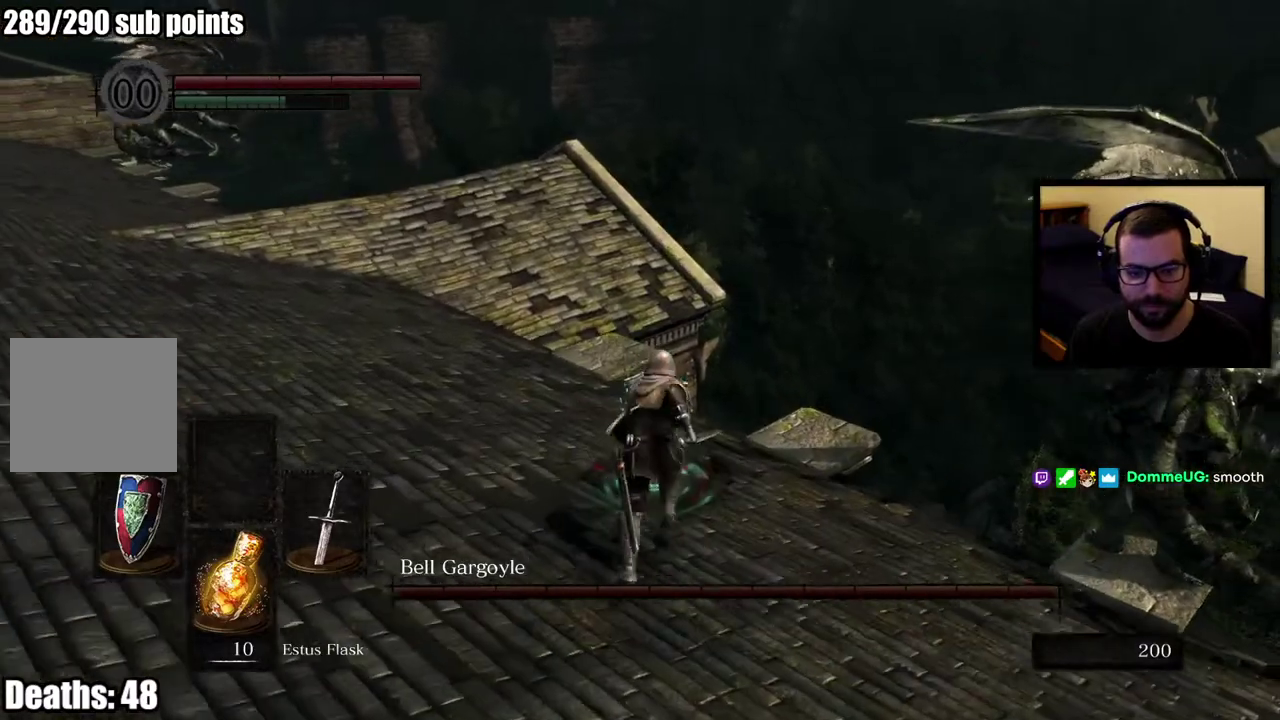
{"buttons": ["CROSS", "CIRCLE"], "left_stick": "up-left", "right_stick": "center"}
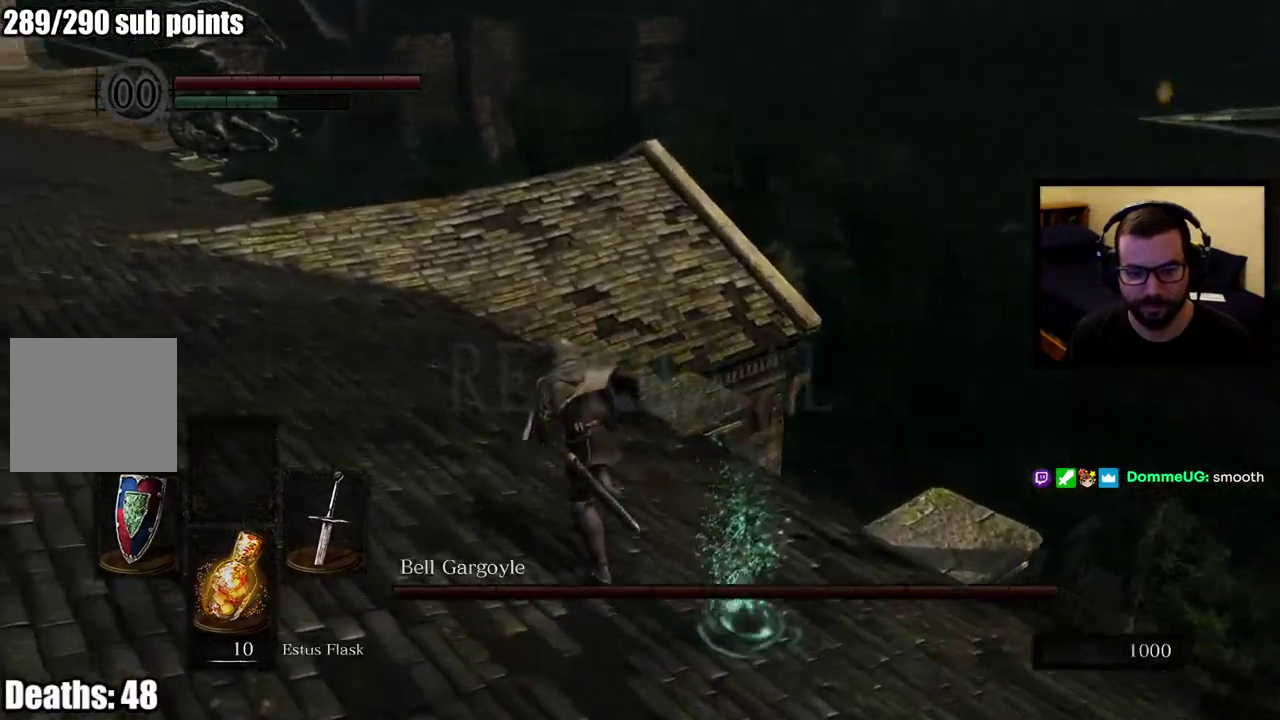
{"buttons": ["CROSS", "CIRCLE"], "left_stick": "up", "right_stick": "left"}
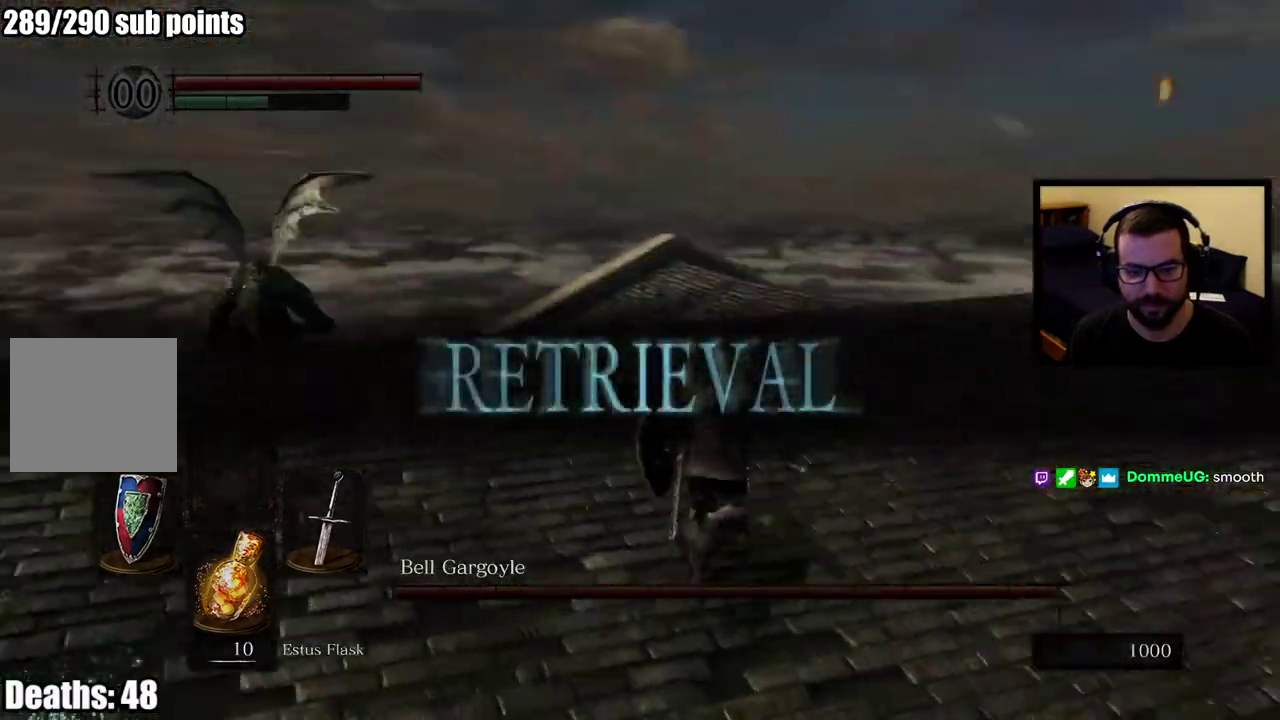
{"buttons": ["R3"], "left_stick": "right", "right_stick": "center", "events": [[50, "CIRCLE", "up"], [150, "CROSS", "up"], [150, "left_stick", "up-right"], [333, "left_stick", "right"], [417, "R3", "down"], [417, "right_stick", "center"]]}
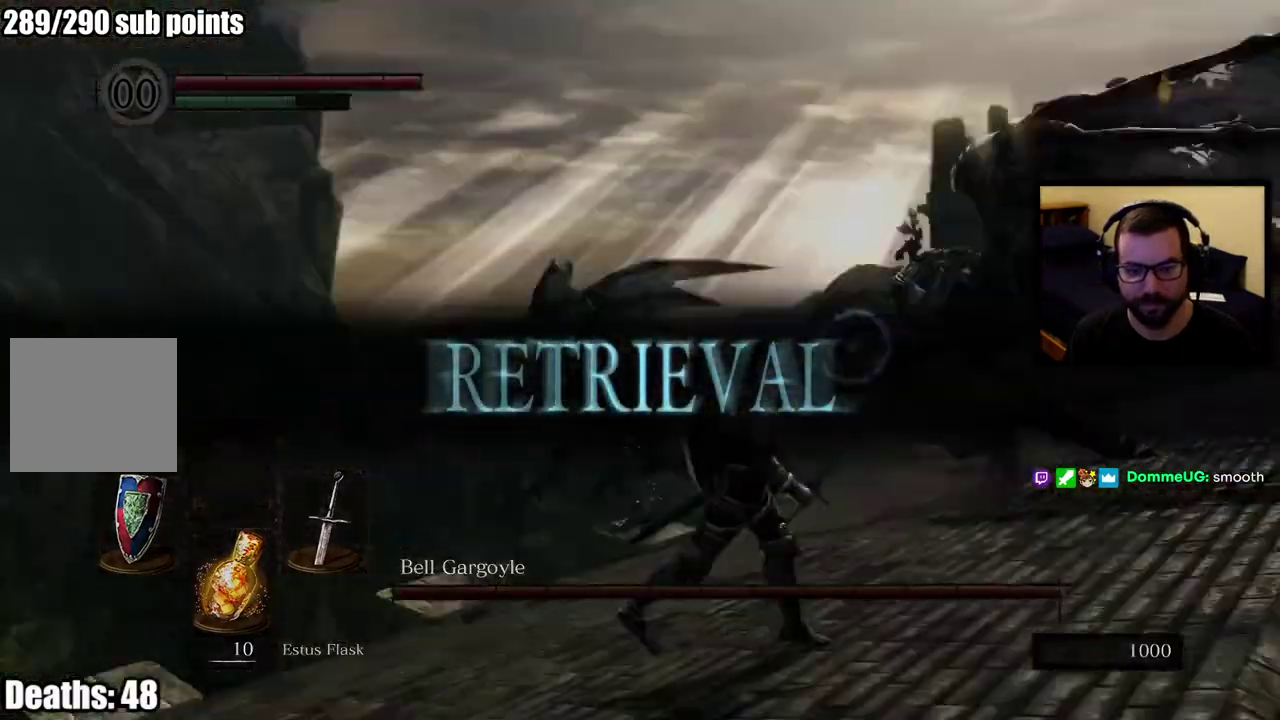
{"buttons": [], "left_stick": "down-right", "right_stick": "center", "events": [[17, "R3", "up"], [50, "left_stick", "down-right"]]}
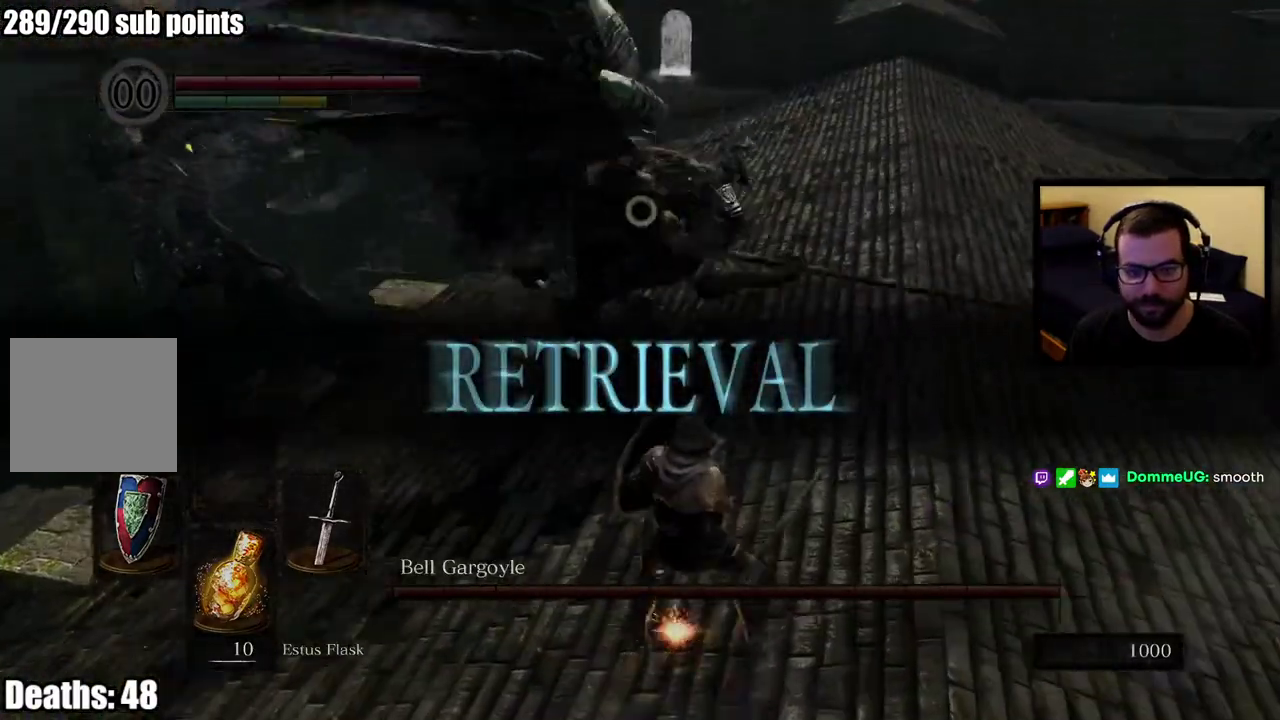
{"buttons": [], "left_stick": "down-right", "right_stick": "center"}